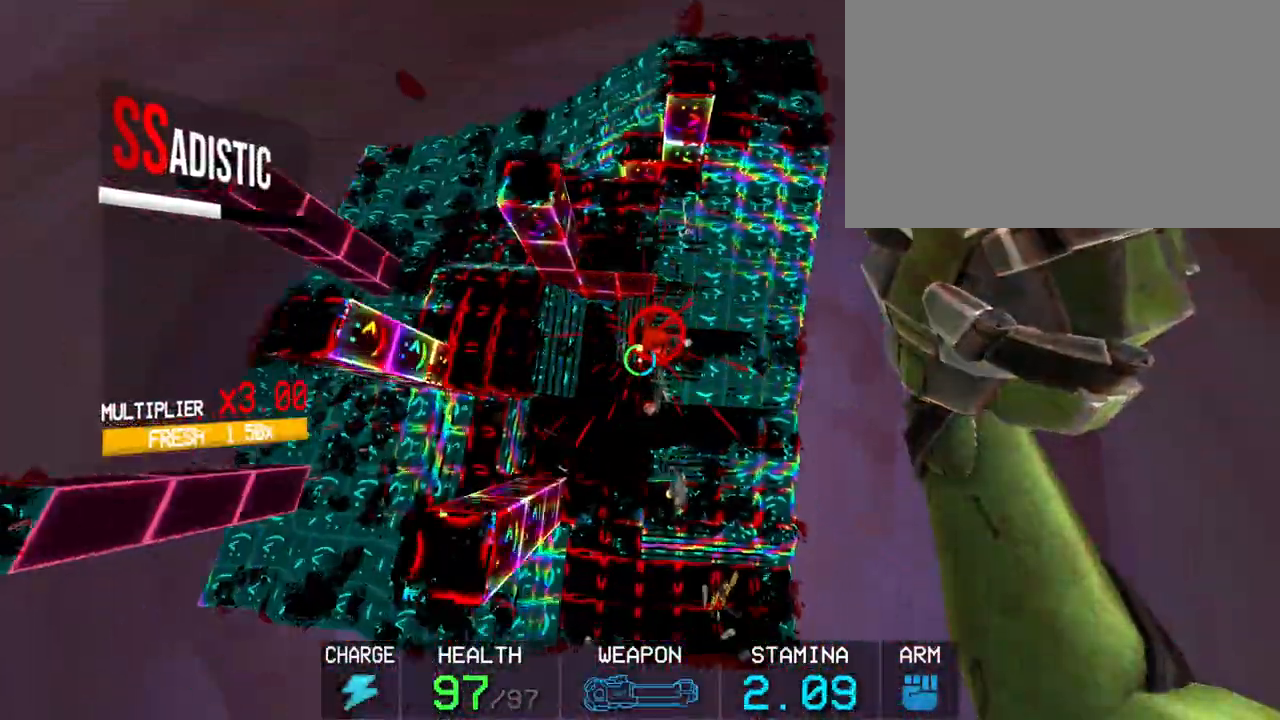
Gameplay with keyboard and mouse; each line is a JSON object with the keys and mouse buttons held at the frame after it. "events" lists presses ("down") and releases ("up") of "1", "2", "3", "4", "5", "a", "alt", "c", "caps_lock", "ctrl", "d", "e", "f", "g", "q", "r", "s", "shift", "space", "t", "tab", "v", "w", "x", "z", "mouse_left", "mouse_wheel" and "mouse_right" between this image and that frame as [ms after this image, input, new state], when the widget could be followed in between. "mouse_left", "mouse_wheel", "mouse_right" = the "left", "wheel", "right" buttons of the "mouse" list. No other keys are recorded. "wheel" means that the mouse wheel is clicked or scrolled. Not read: mouse_move.
{"keys": [], "mouse": ["right"], "events": [[83, "5", "down"], [133, "5", "up"], [217, "mouse_right", "down"]]}
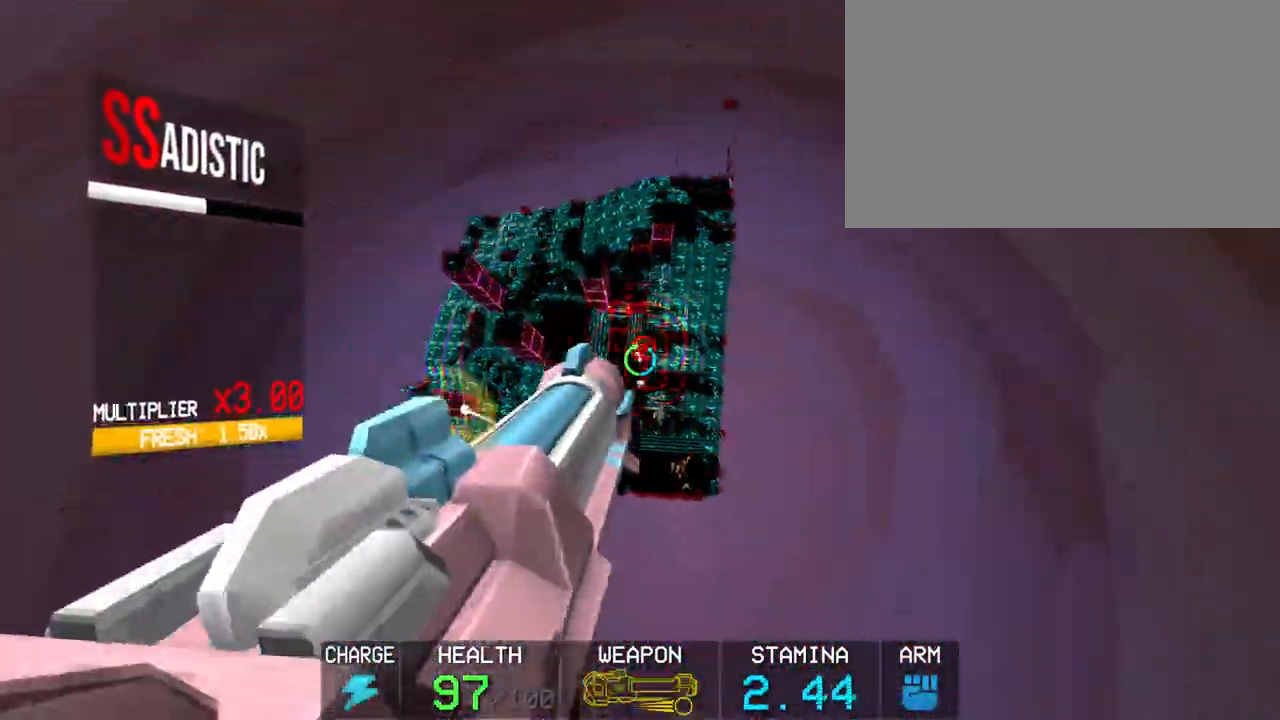
{"keys": ["r"], "mouse": ["right"], "events": [[233, "r", "down"]]}
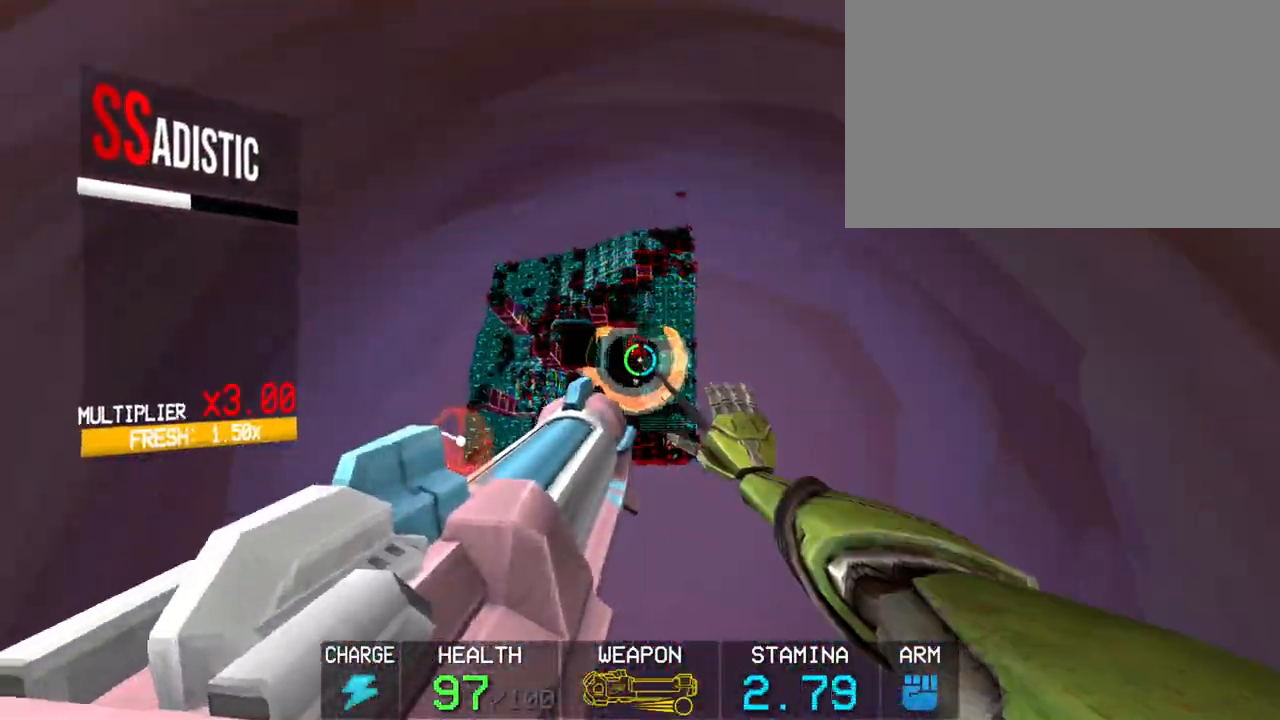
{"keys": [], "mouse": ["right"], "events": [[67, "r", "up"]]}
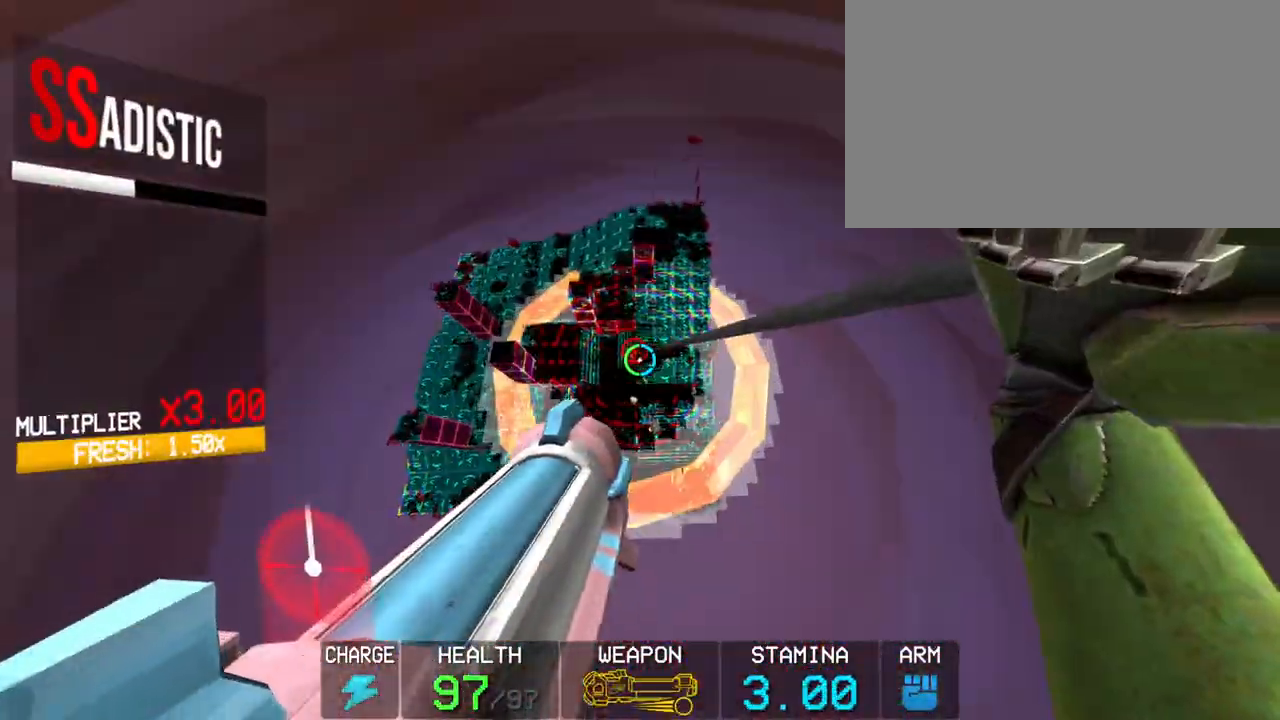
{"keys": [], "mouse": [], "events": [[83, "mouse_right", "up"]]}
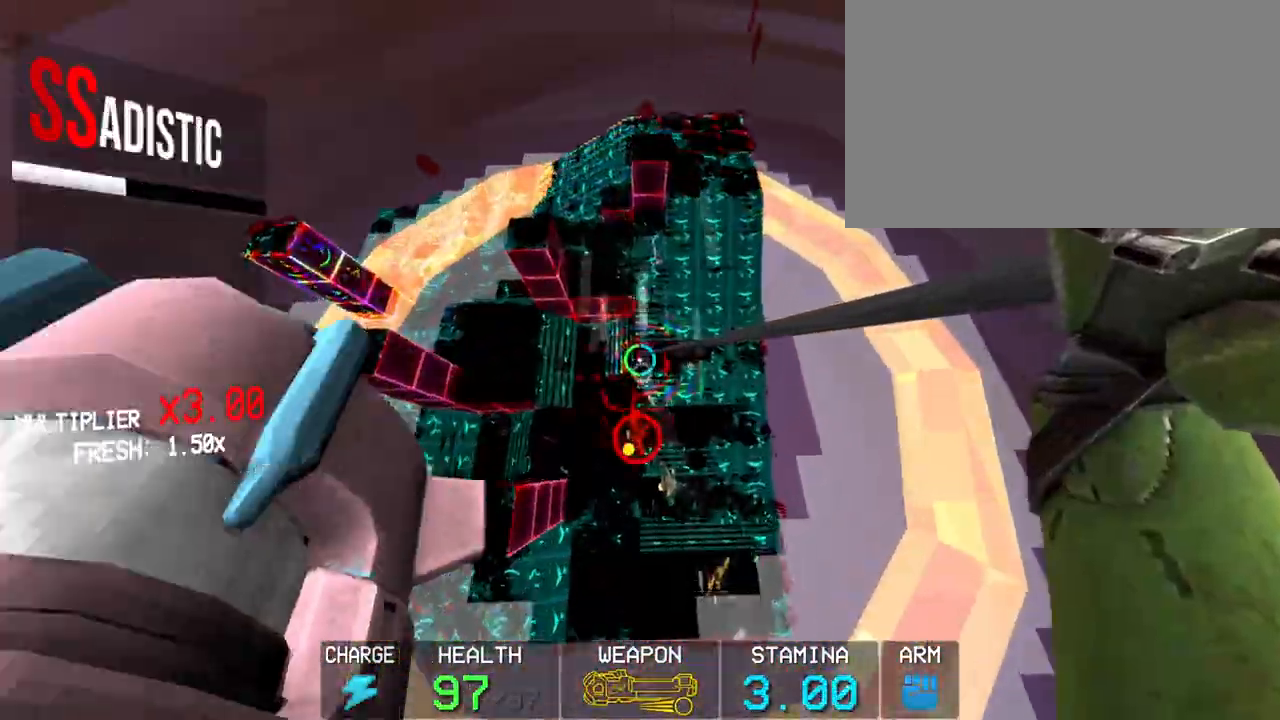
{"keys": [], "mouse": [], "events": []}
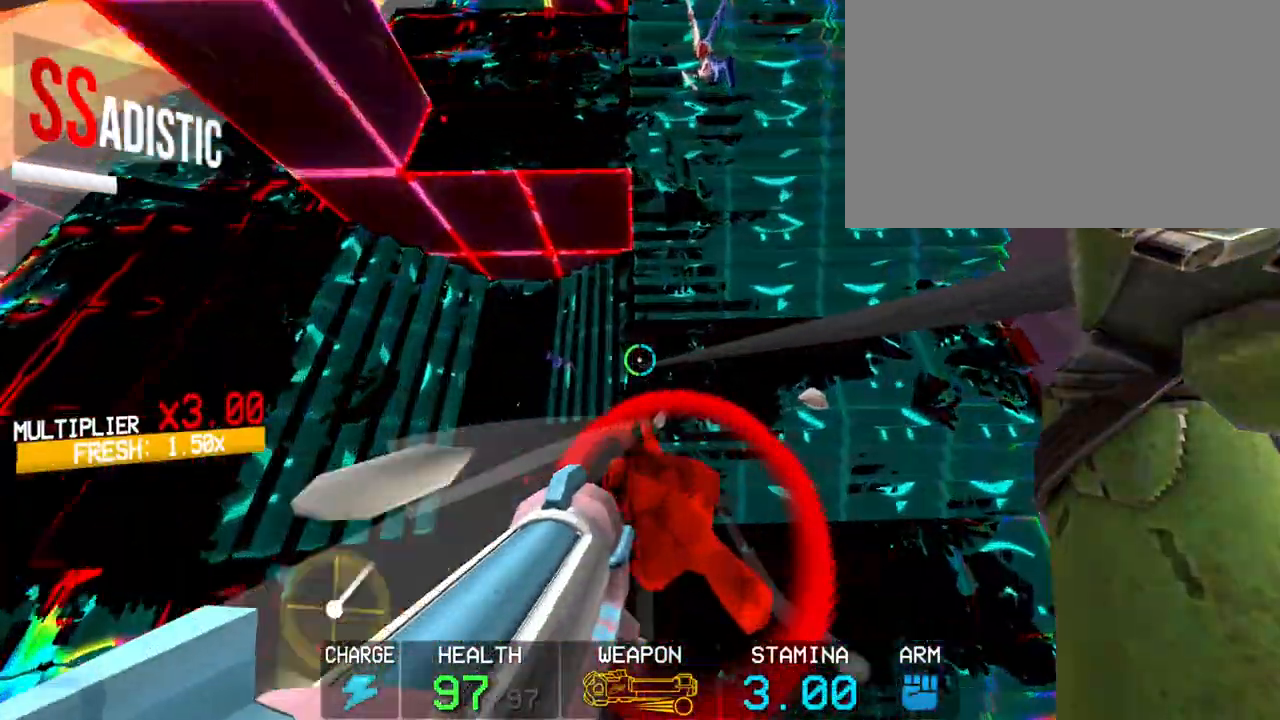
{"keys": ["s", "space"], "mouse": [], "events": [[117, "mouse_left", "down"], [250, "s", "down"], [300, "mouse_left", "up"], [383, "space", "down"]]}
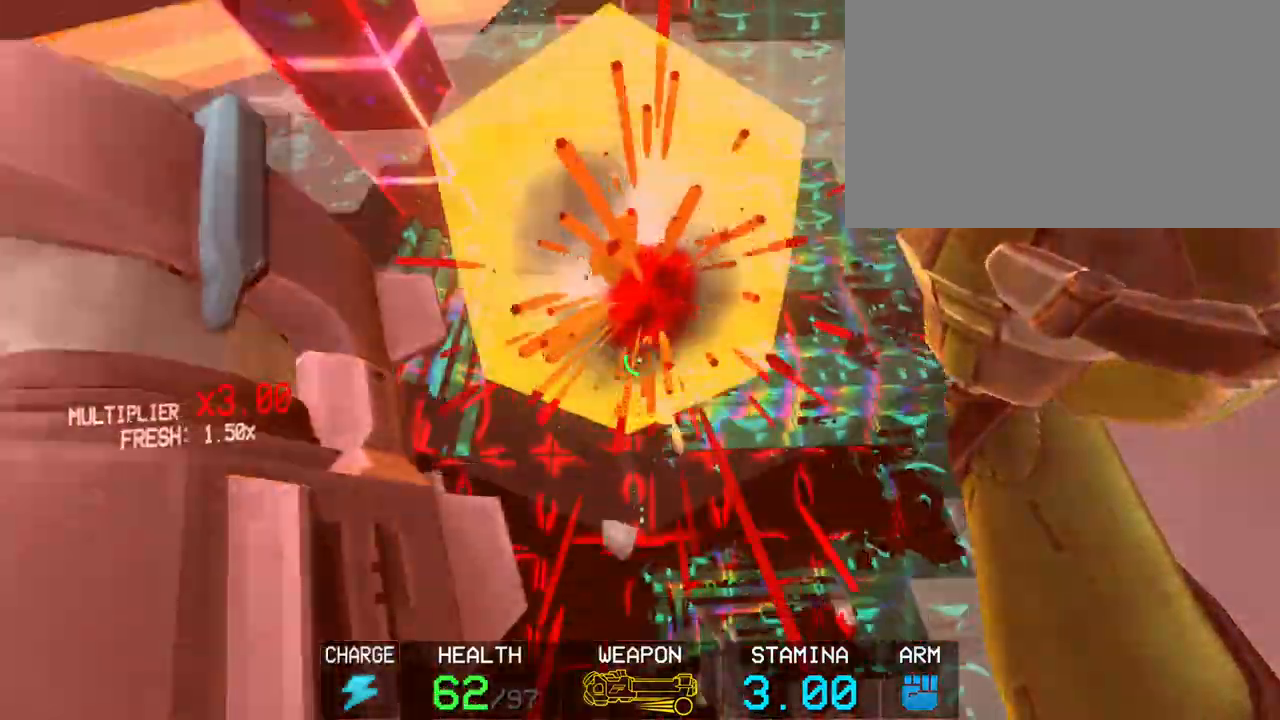
{"keys": [], "mouse": [], "events": [[117, "s", "up"], [117, "space", "up"]]}
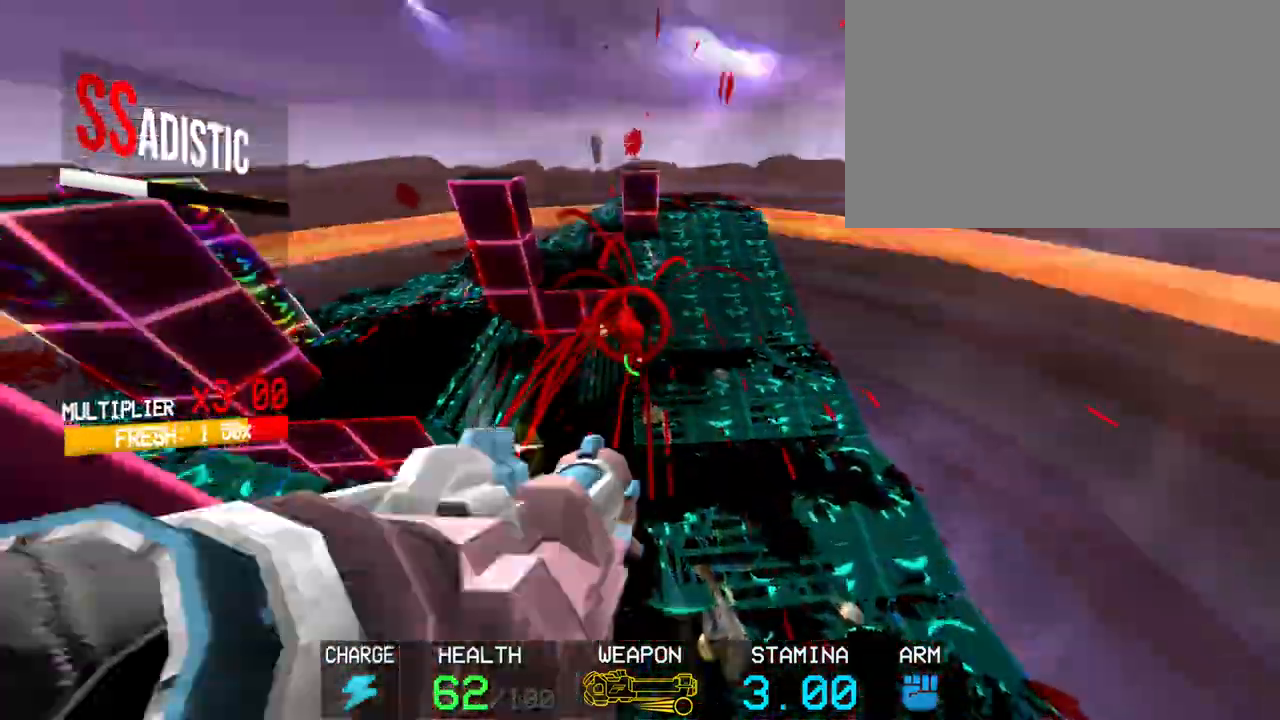
{"keys": [], "mouse": [], "events": [[100, "mouse_left", "down"], [283, "mouse_left", "up"]]}
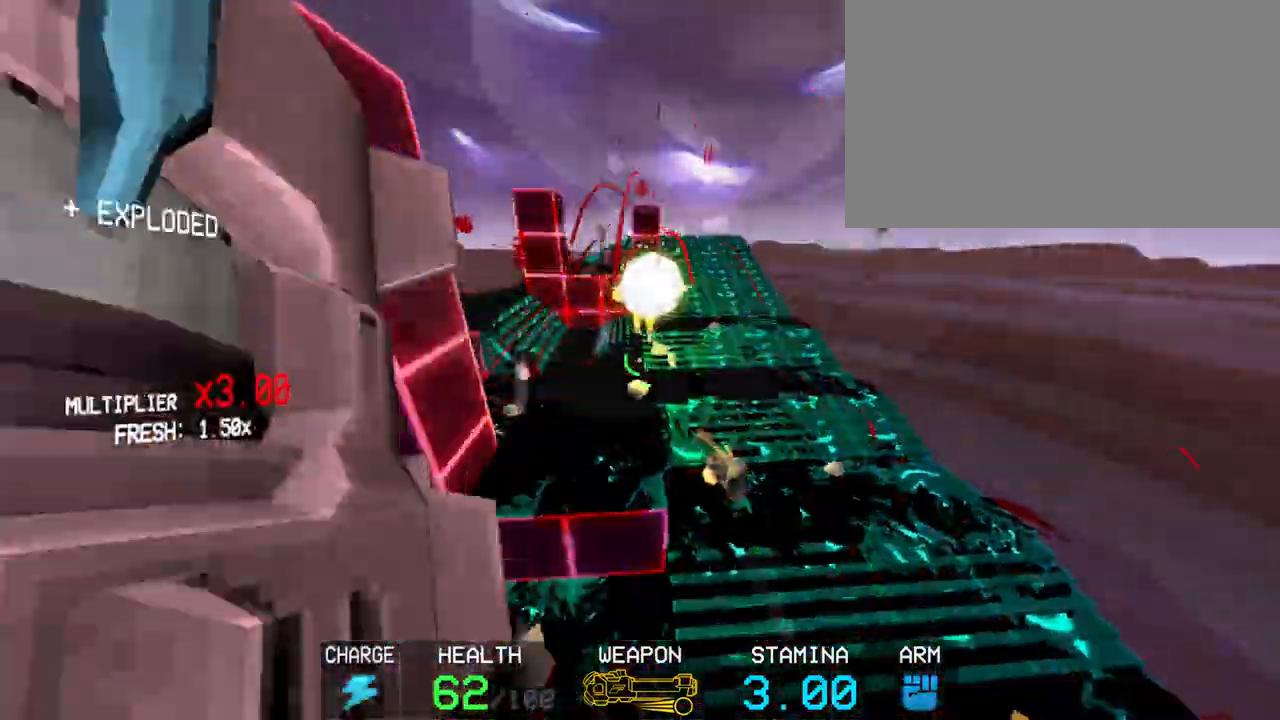
{"keys": [], "mouse": [], "events": [[200, "shift", "down"], [200, "w", "down"], [333, "shift", "up"], [383, "w", "up"]]}
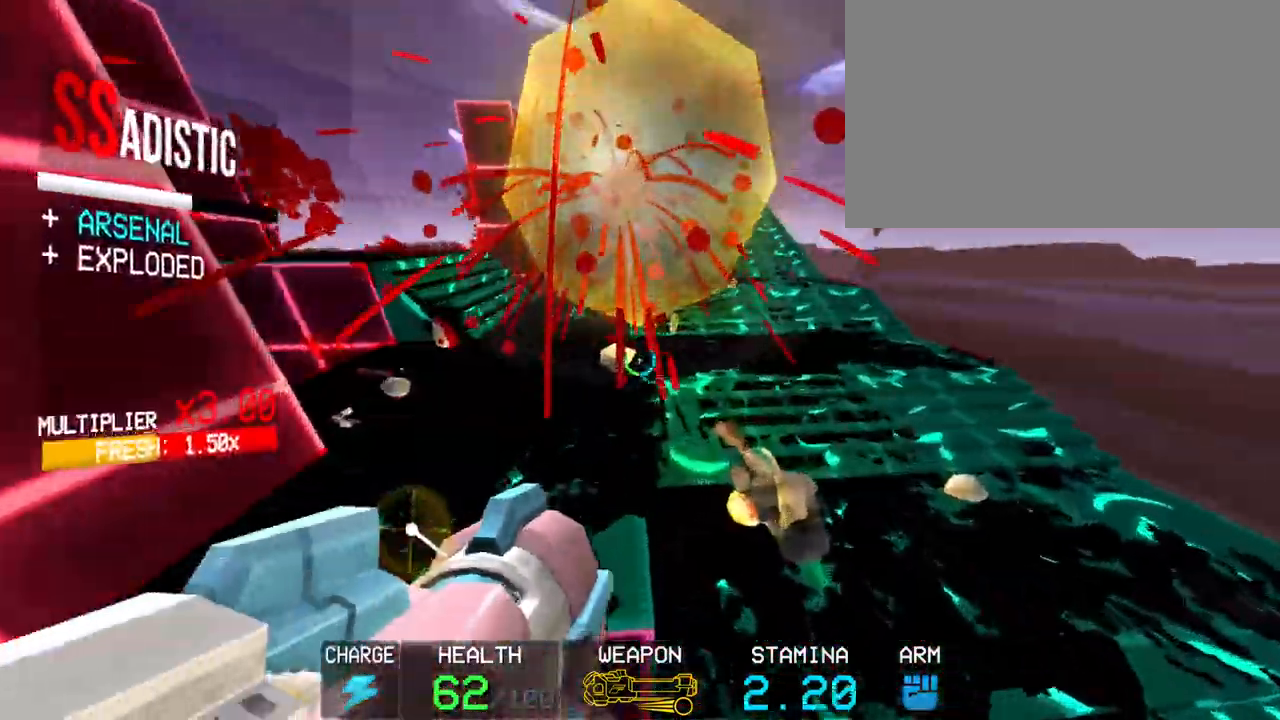
{"keys": ["space", "w"], "mouse": [], "events": [[217, "c", "down"], [267, "w", "down"], [417, "c", "up"], [417, "space", "down"]]}
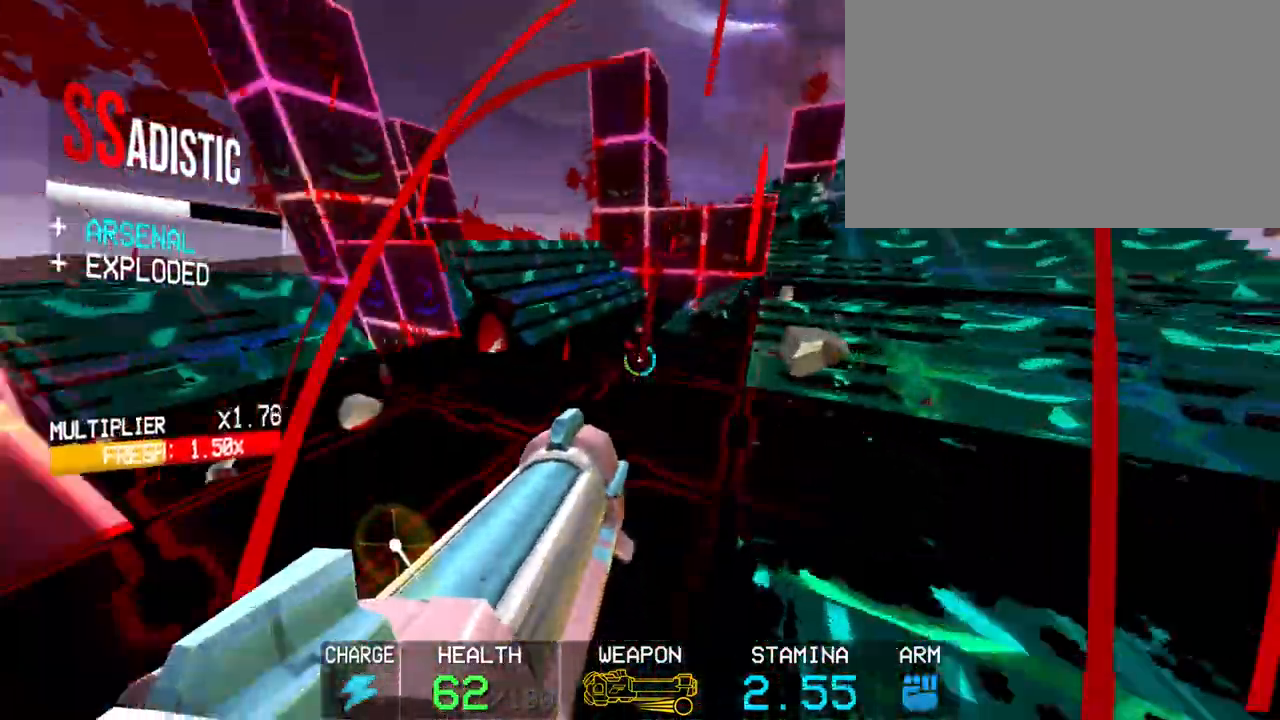
{"keys": ["1"], "mouse": [], "events": [[50, "space", "up"], [333, "w", "up"], [467, "1", "down"]]}
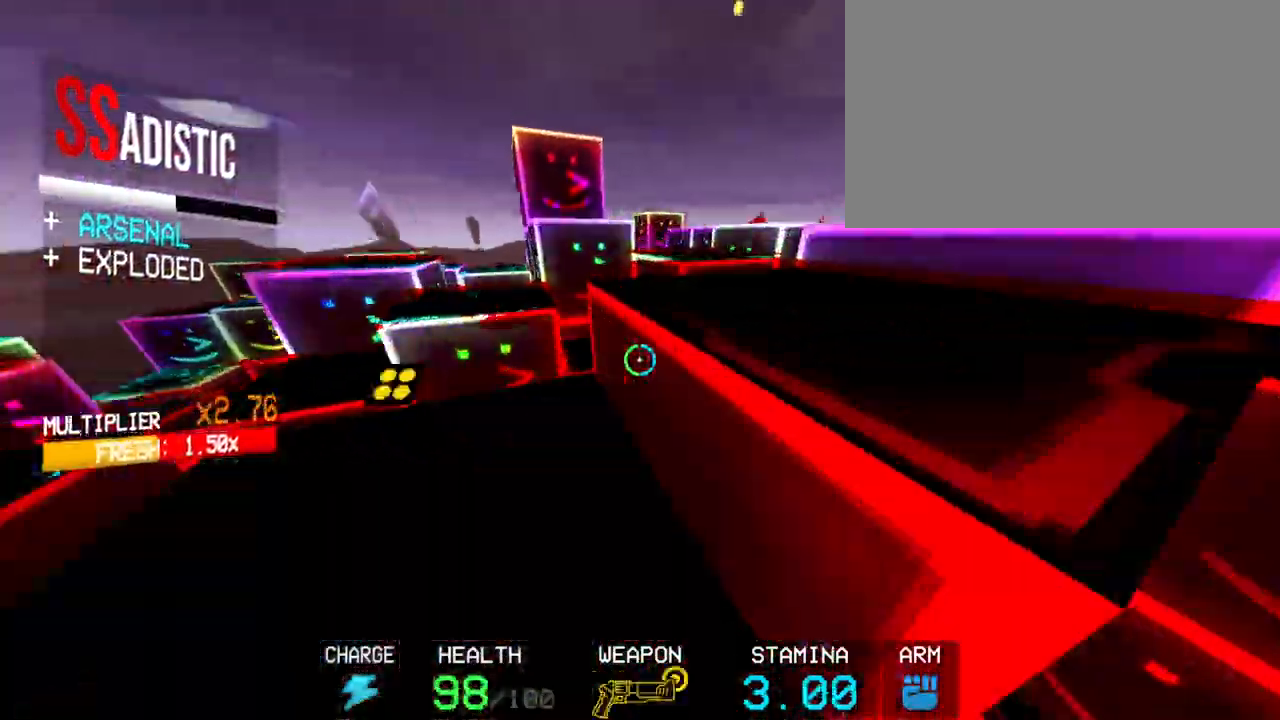
{"keys": ["space", "w"], "mouse": [], "events": [[100, "1", "up"], [250, "c", "down"], [333, "space", "down"], [383, "w", "down"], [433, "c", "up"]]}
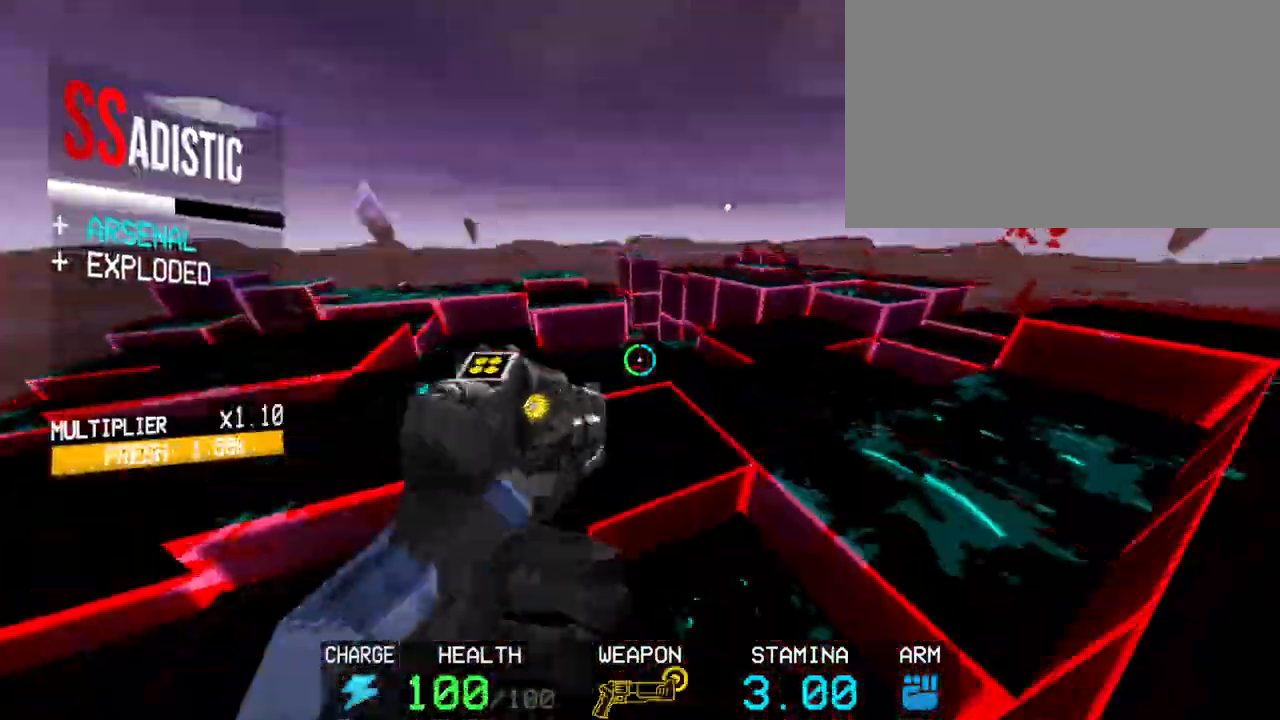
{"keys": ["w"], "mouse": [], "events": [[33, "space", "up"]]}
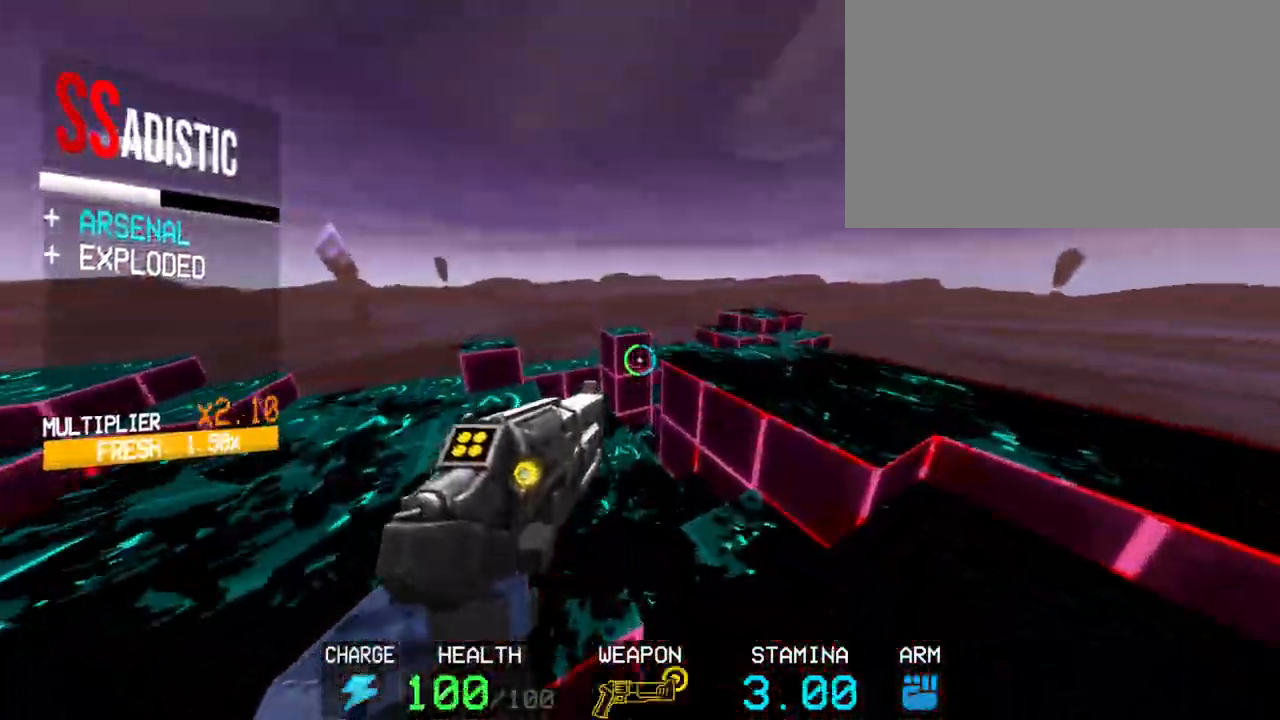
{"keys": ["c", "space", "w"], "mouse": [], "events": [[150, "shift", "down"], [283, "c", "down"], [333, "shift", "up"], [467, "space", "down"]]}
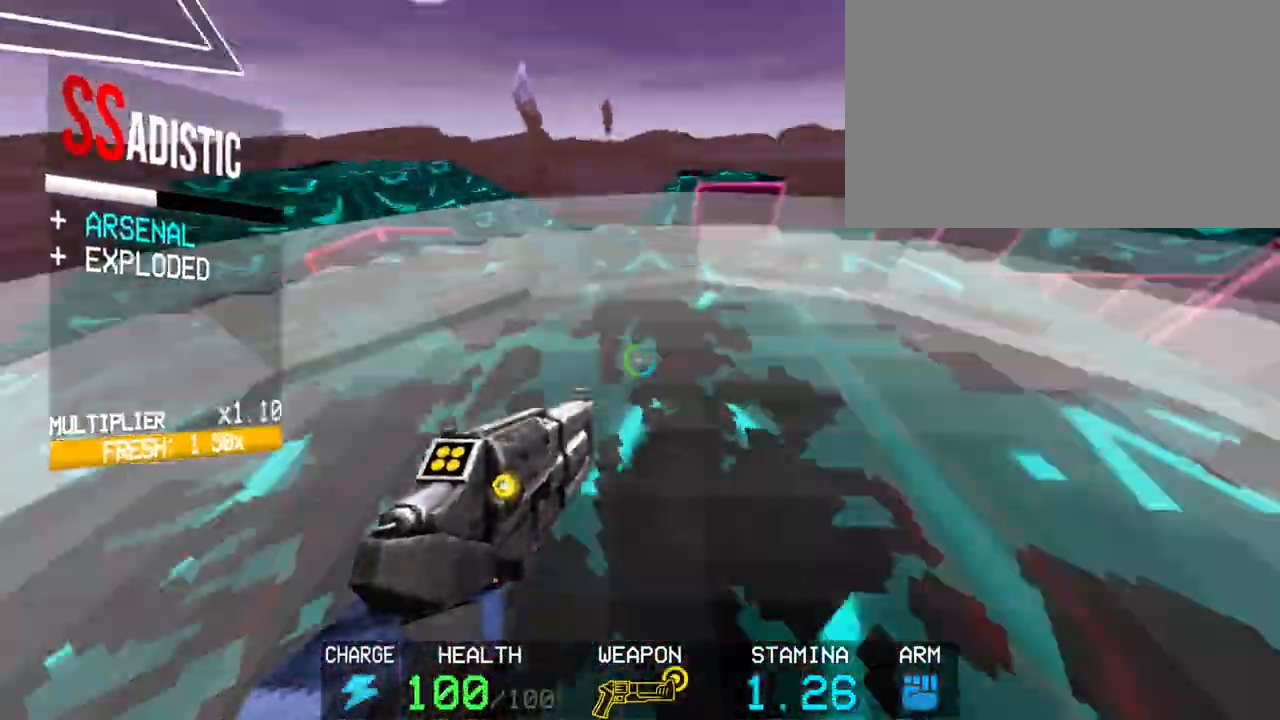
{"keys": ["w"], "mouse": [], "events": [[17, "c", "up"], [150, "space", "up"]]}
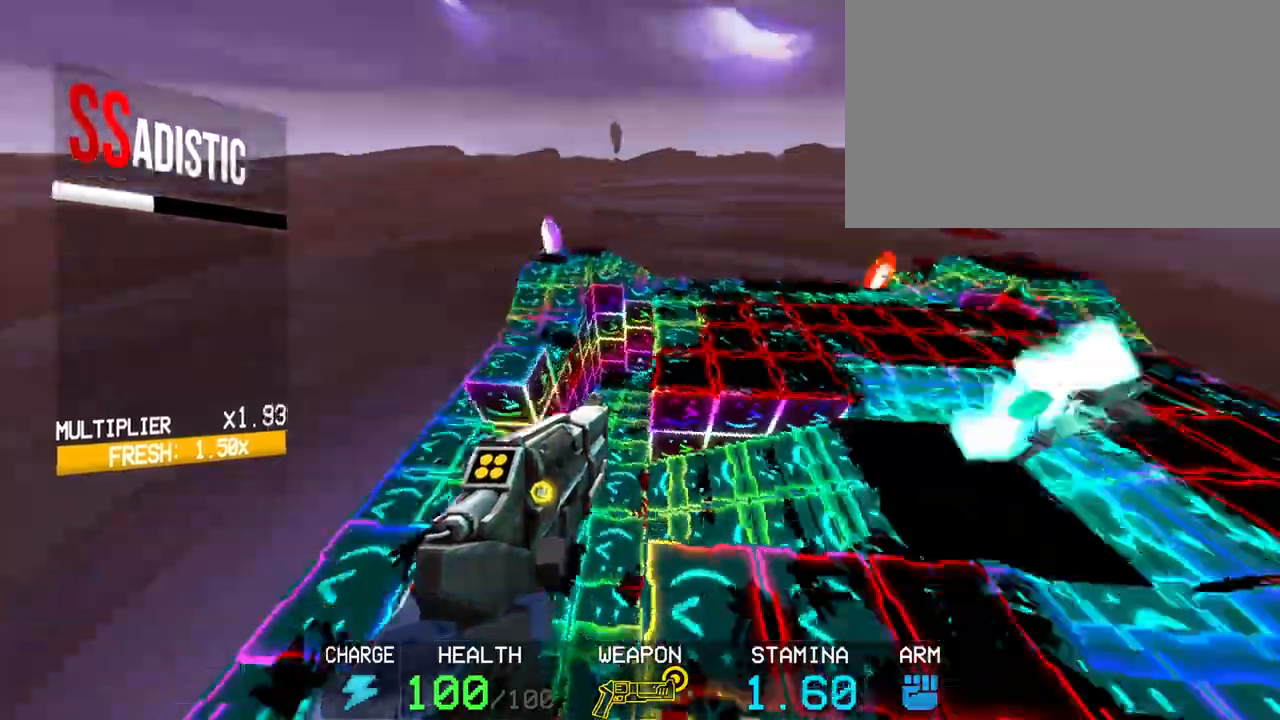
{"keys": ["2"], "mouse": [], "events": [[367, "w", "up"], [450, "2", "down"]]}
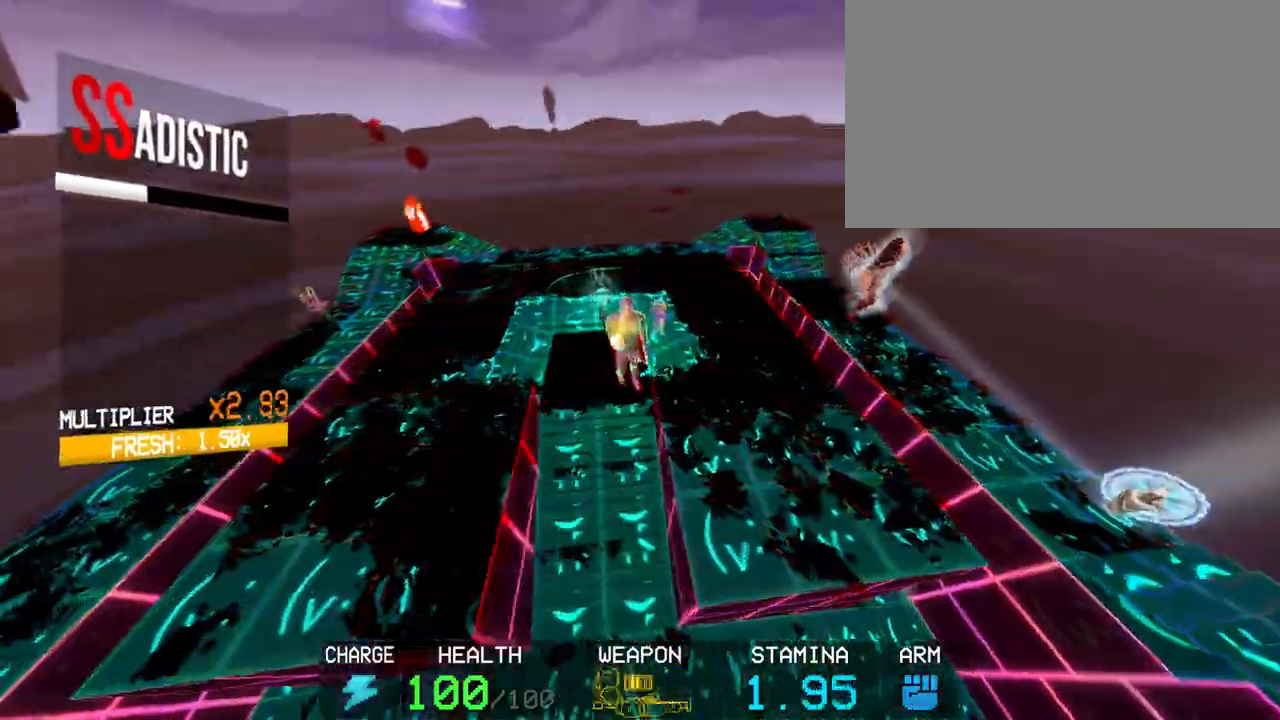
{"keys": ["shift", "w"], "mouse": [], "events": [[50, "2", "up"], [333, "w", "down"], [367, "shift", "down"]]}
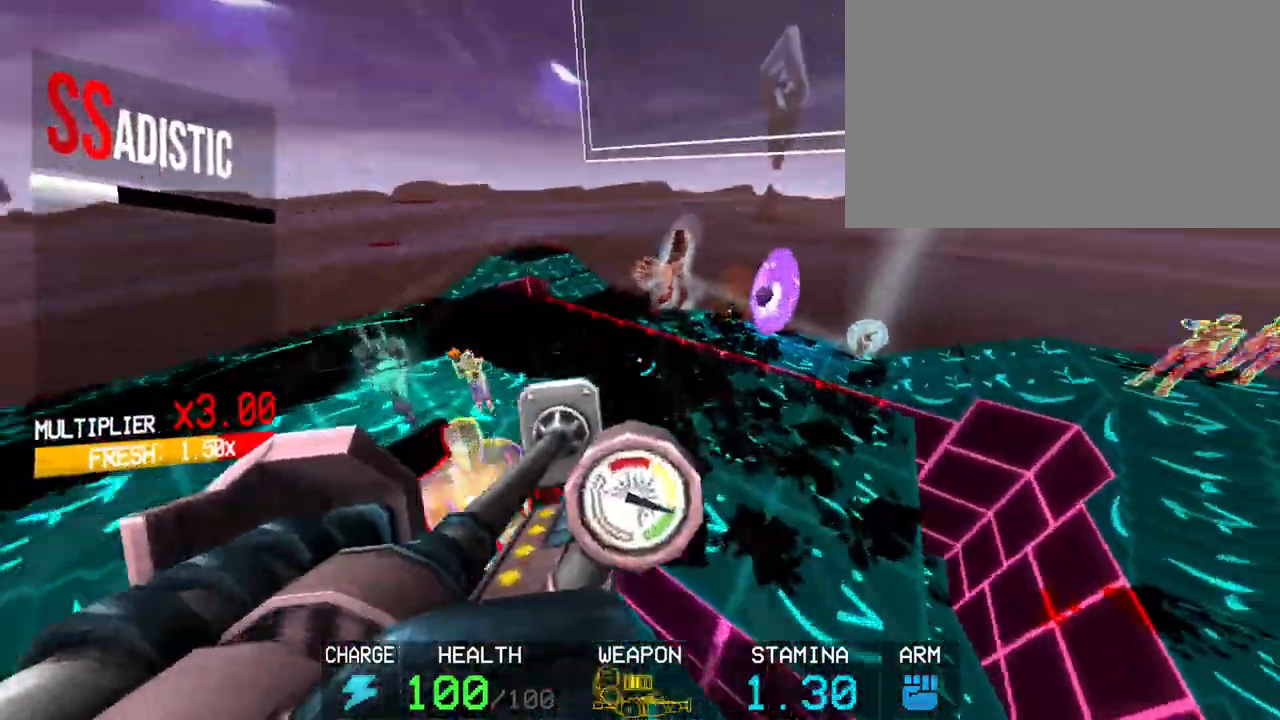
{"keys": ["w"], "mouse": [], "events": [[17, "shift", "up"], [150, "shift", "down"], [300, "shift", "up"]]}
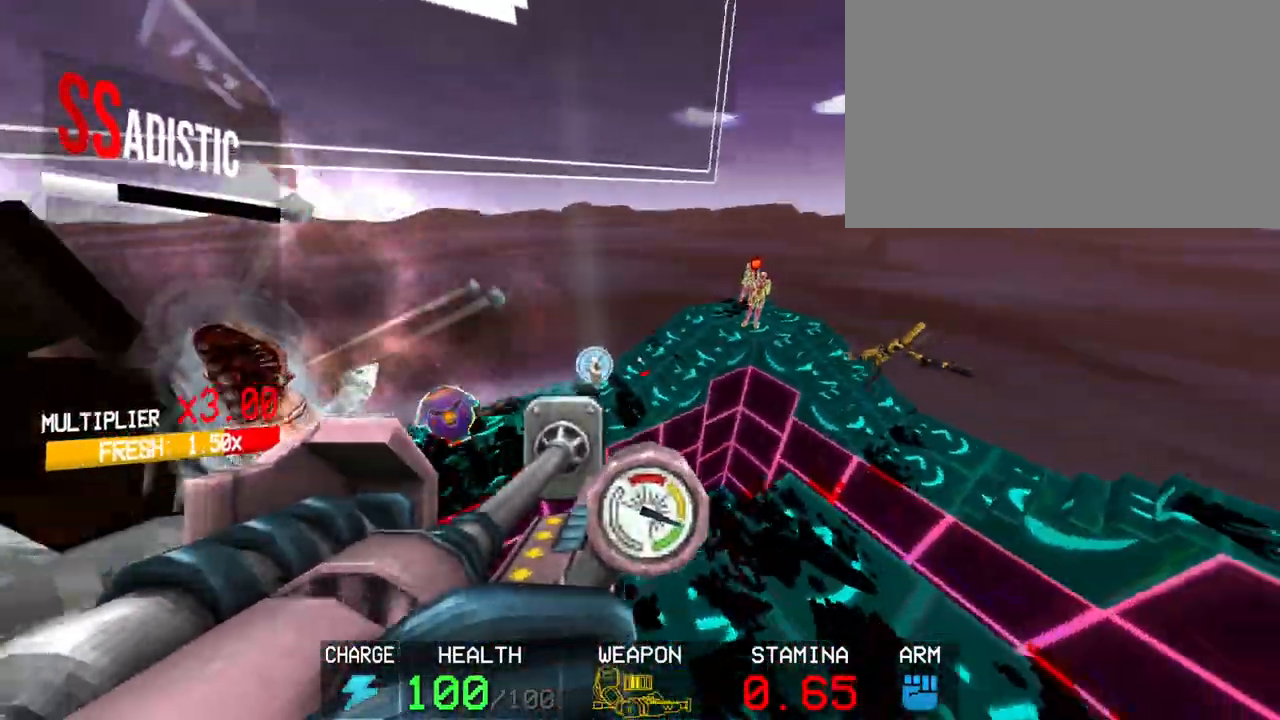
{"keys": ["w"], "mouse": [], "events": []}
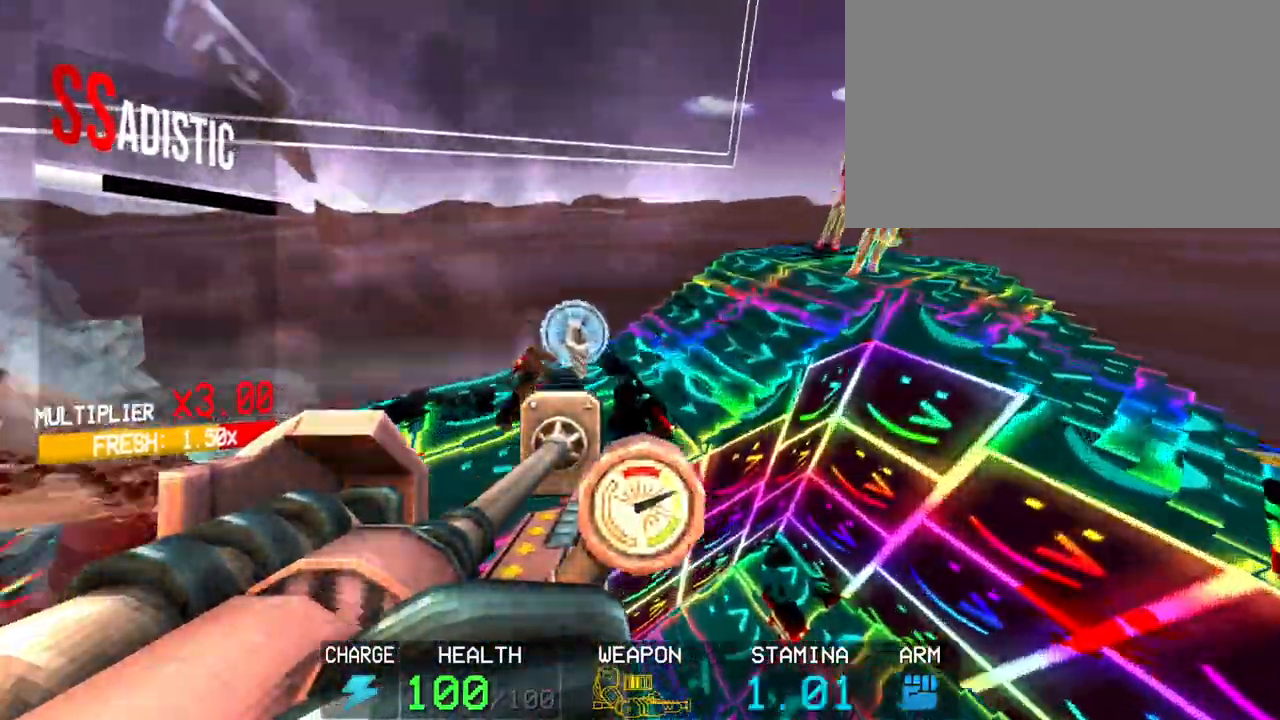
{"keys": ["g"], "mouse": [], "events": [[100, "shift", "down"], [233, "g", "down"], [233, "shift", "up"], [367, "w", "up"]]}
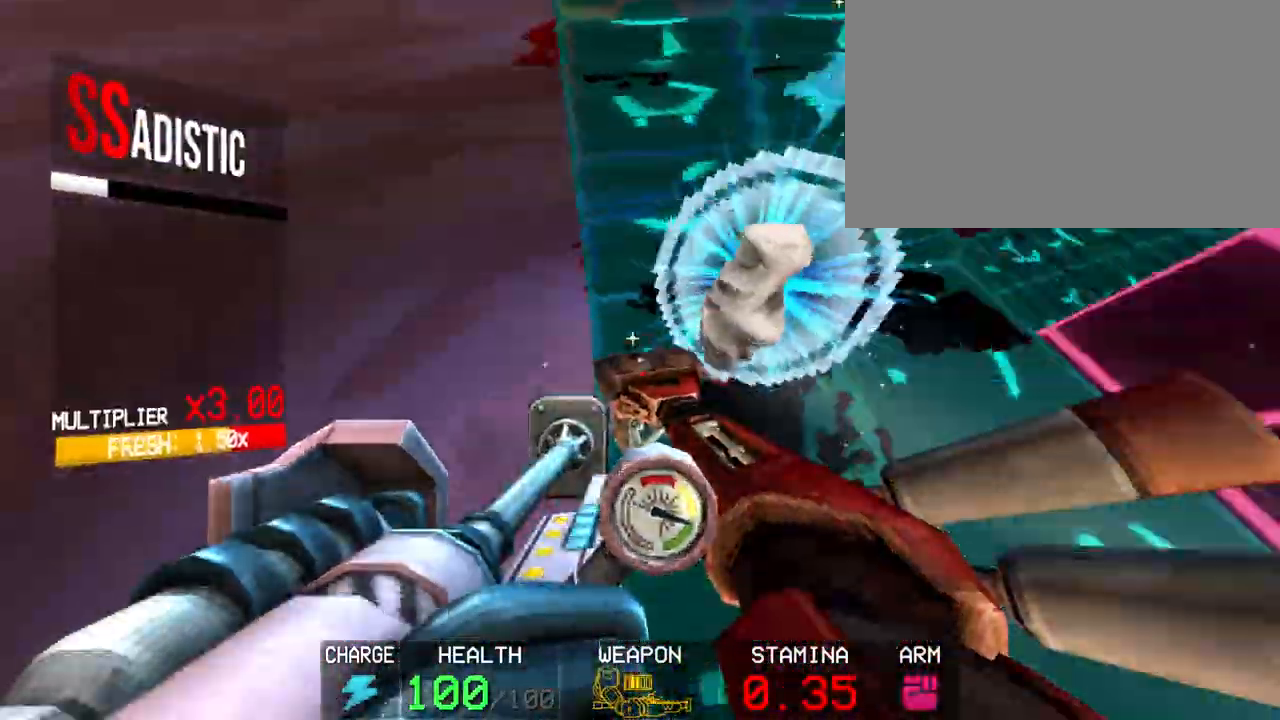
{"keys": ["g", "shift", "w"], "mouse": [], "events": [[117, "shift", "down"], [117, "w", "down"]]}
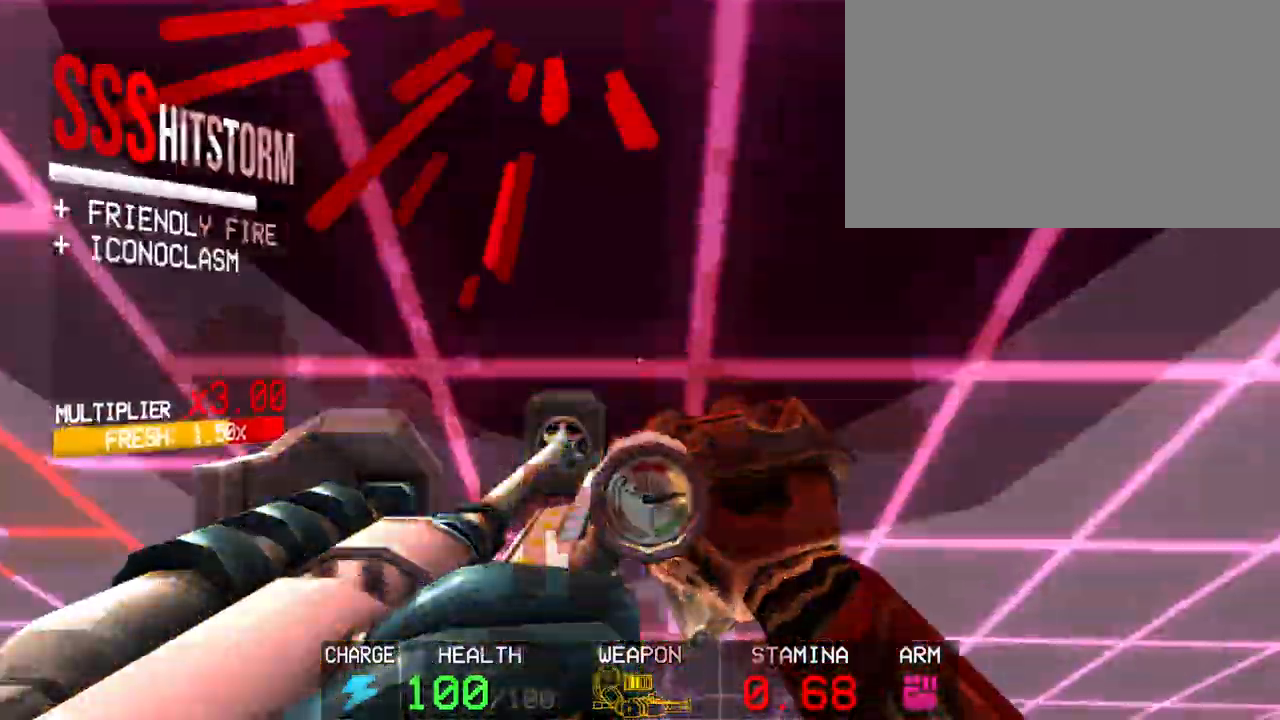
{"keys": ["space", "w"], "mouse": [], "events": [[117, "space", "down"], [167, "g", "up"], [167, "shift", "up"], [267, "space", "up"], [500, "space", "down"]]}
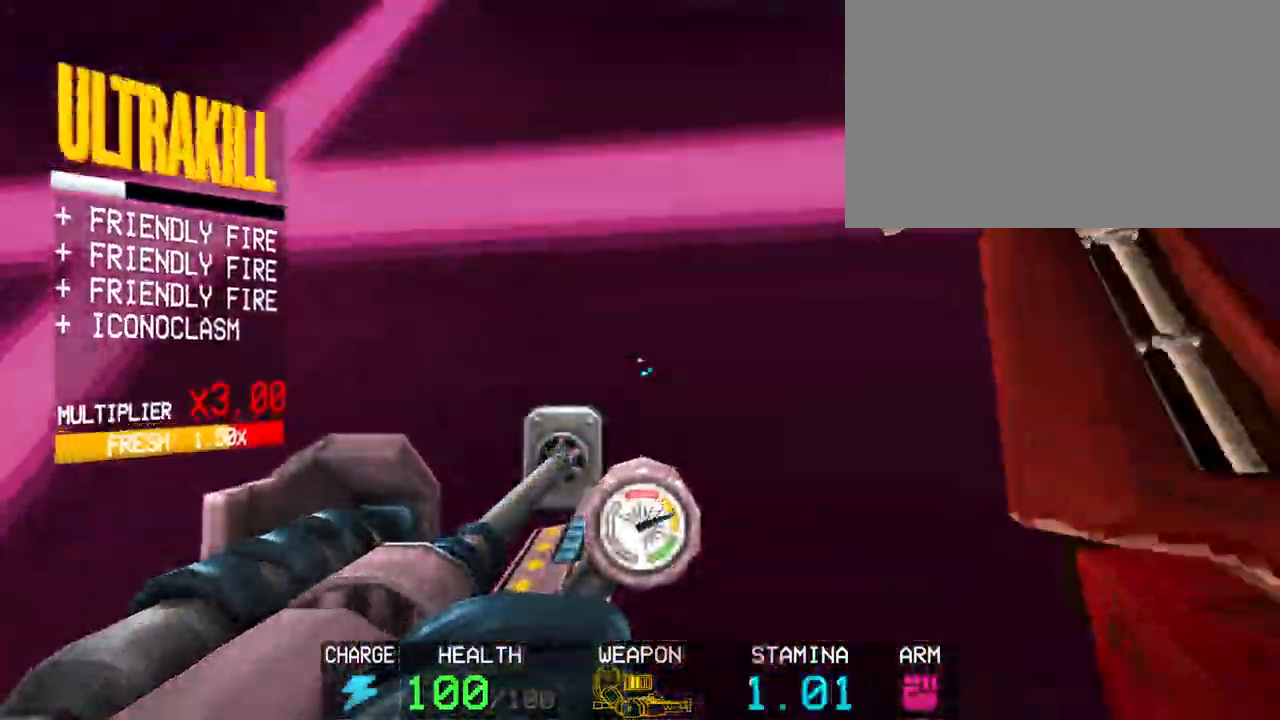
{"keys": [], "mouse": ["left"], "events": [[183, "space", "up"], [183, "w", "up"], [433, "mouse_left", "down"]]}
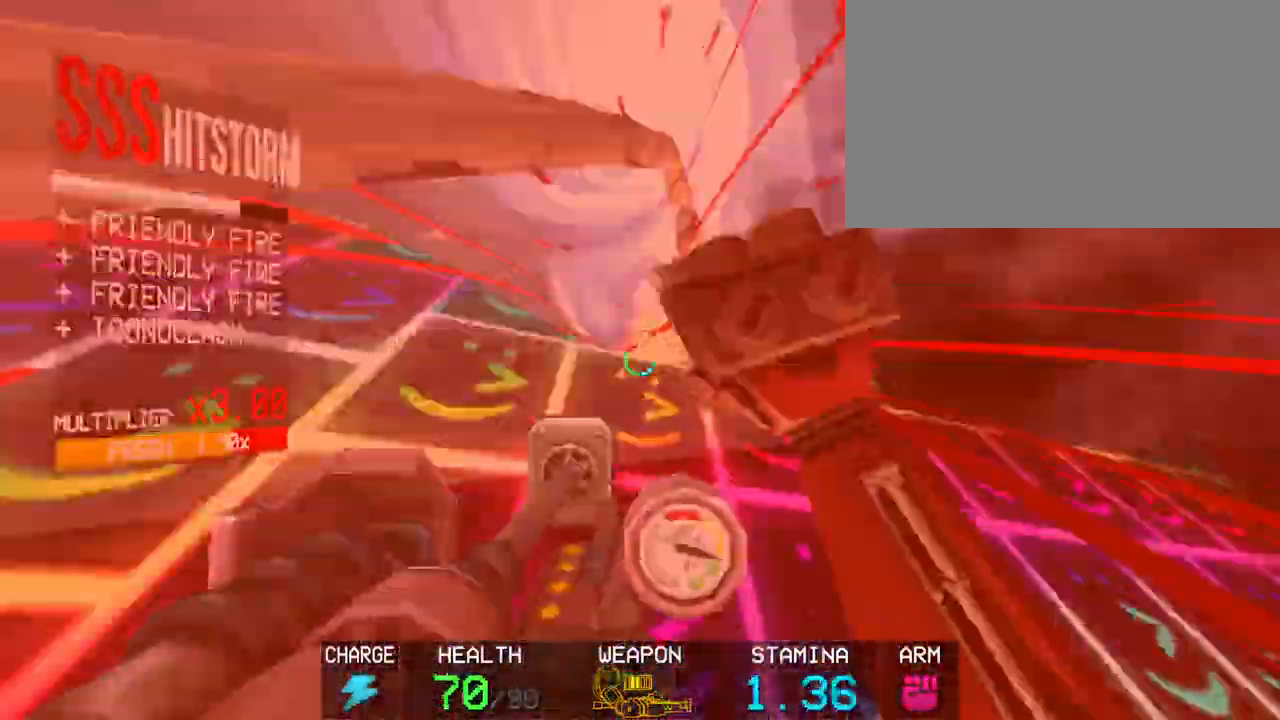
{"keys": ["shift", "w"], "mouse": ["left"], "events": [[433, "shift", "down"], [433, "w", "down"]]}
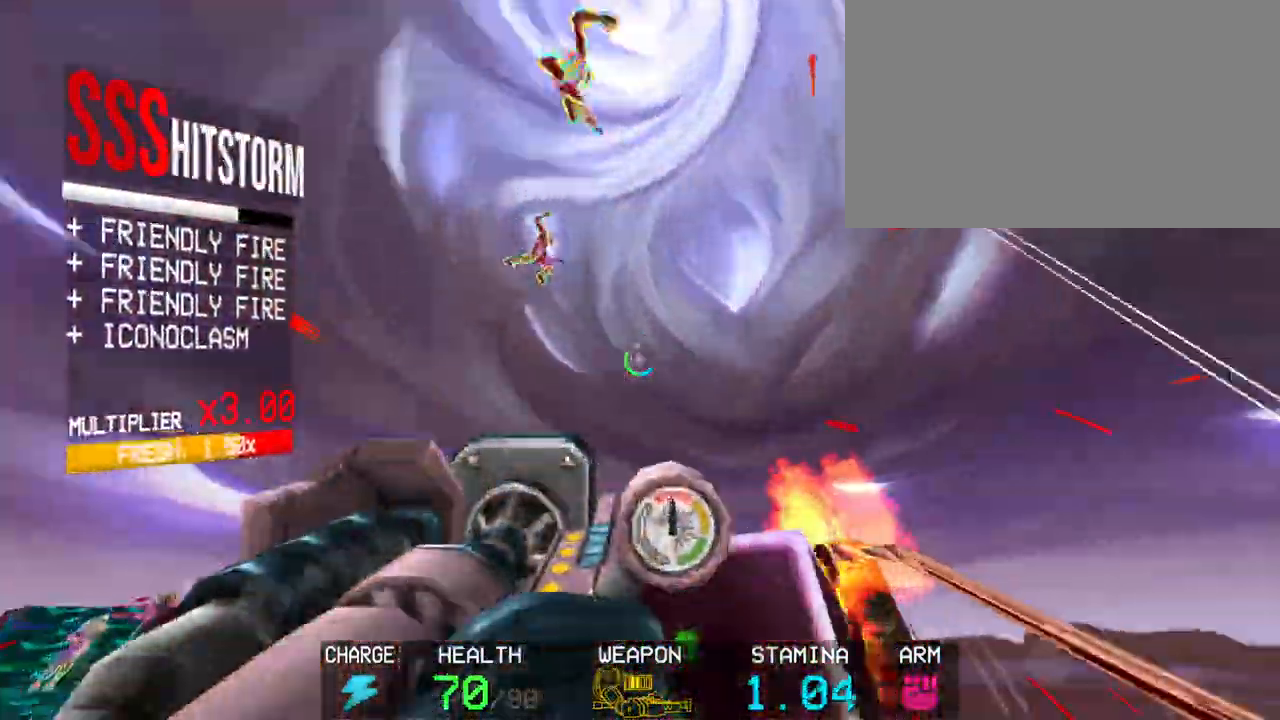
{"keys": ["w"], "mouse": ["left"], "events": [[117, "space", "down"], [167, "shift", "up"], [300, "space", "up"]]}
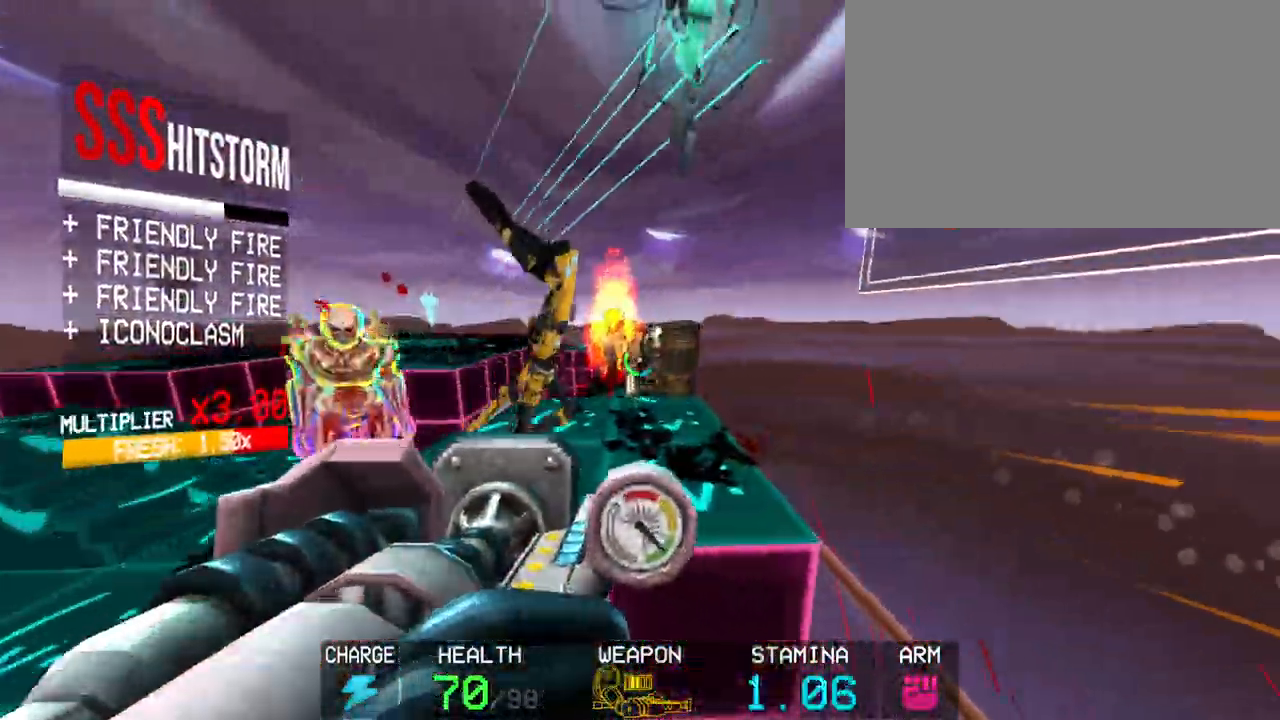
{"keys": [], "mouse": ["left"], "events": [[150, "r", "down"], [183, "w", "up"], [233, "r", "up"], [283, "r", "down"], [383, "r", "up"]]}
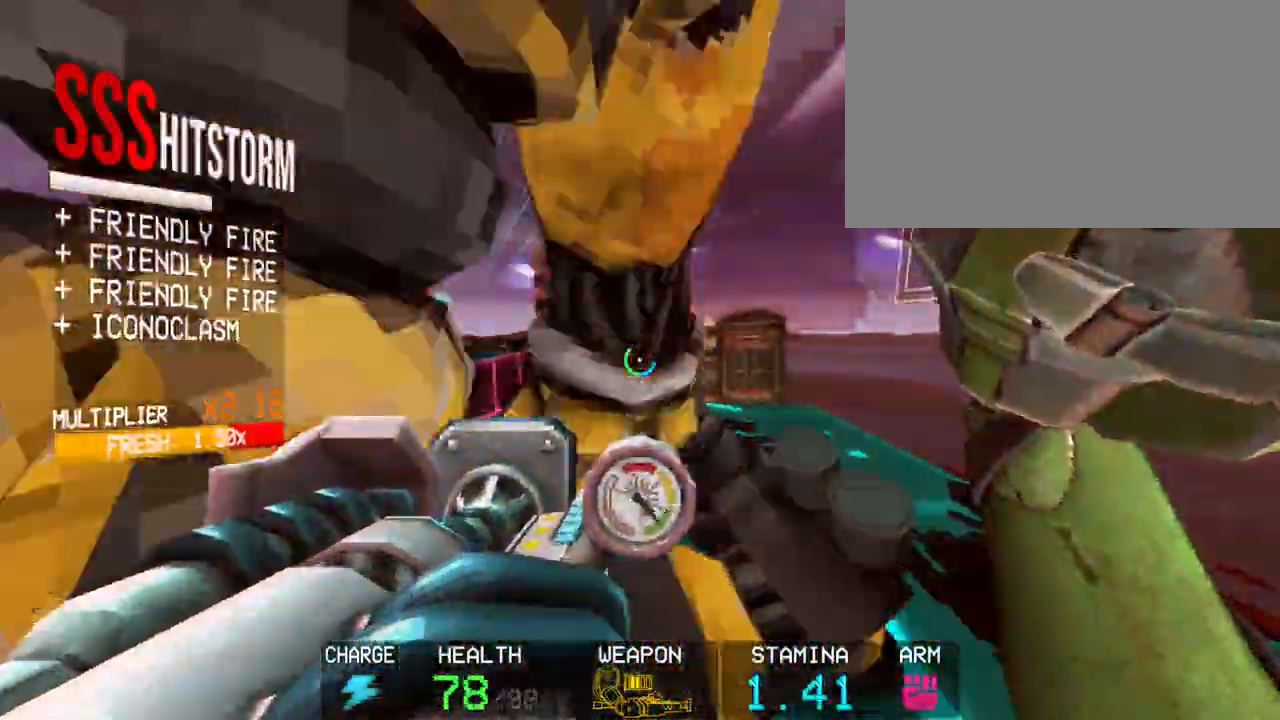
{"keys": ["g", "shift", "w"], "mouse": ["left"], "events": [[200, "shift", "down"], [200, "w", "down"], [300, "g", "down"]]}
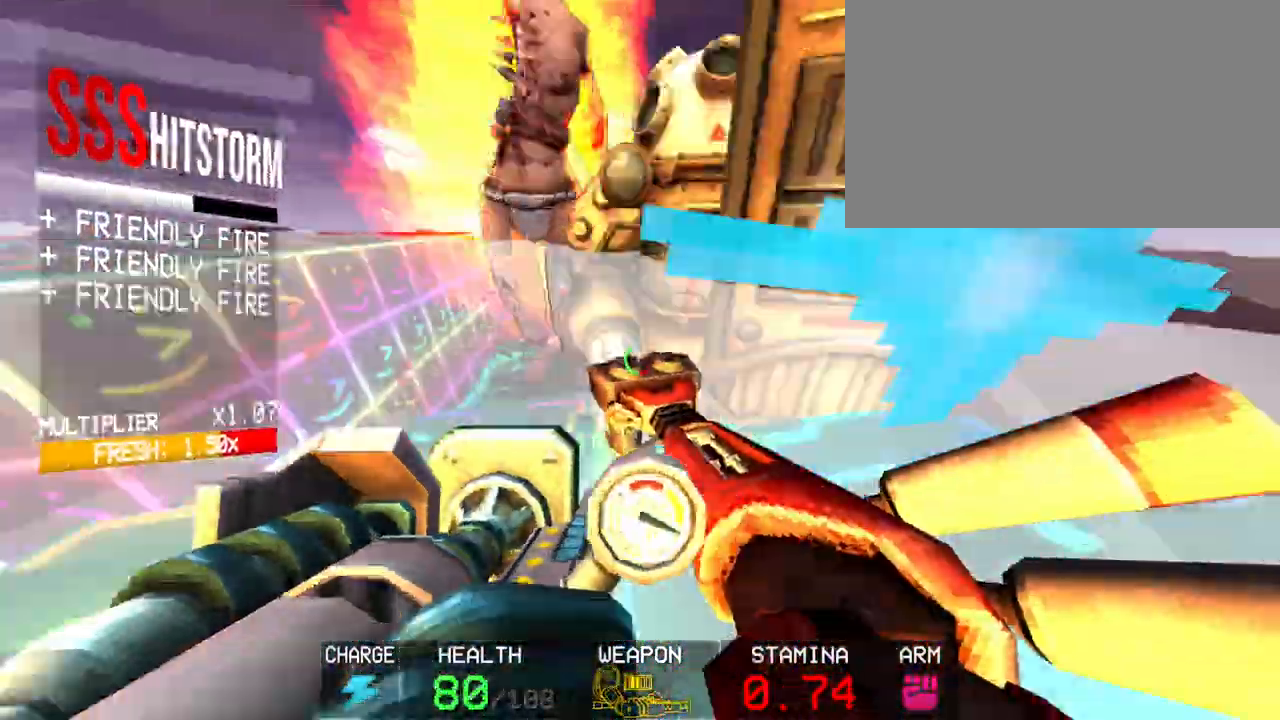
{"keys": ["g", "shift", "space", "w"], "mouse": ["left"], "events": [[400, "space", "down"]]}